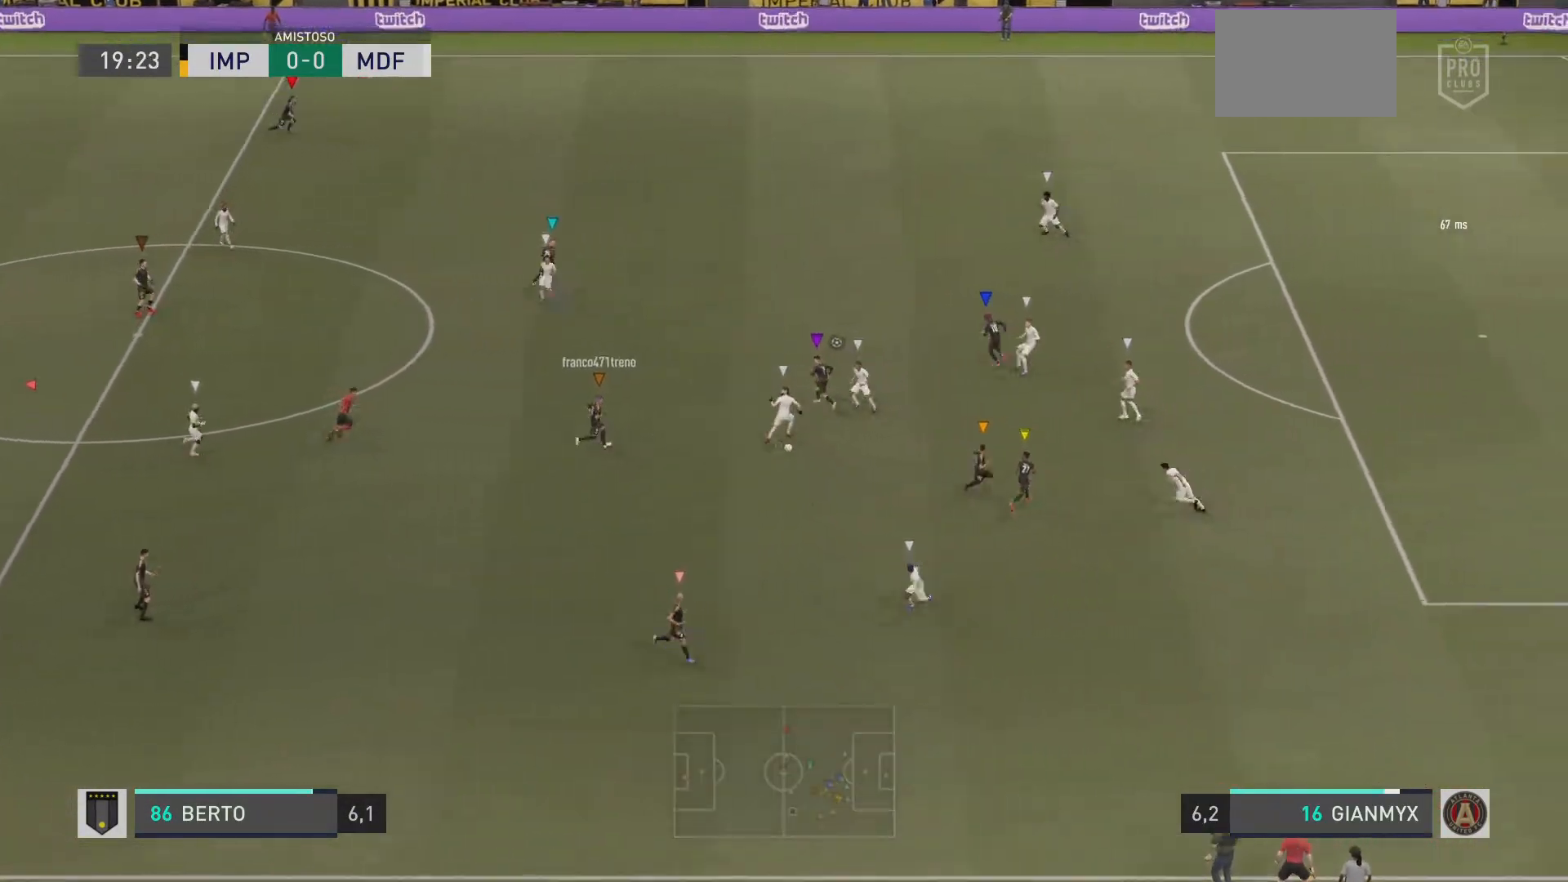
Gameplay with a controller (PlayStation layout); each line is a JSON object with the inputs held at the frame after it. "events" lists button and stick changes between this image and that frame as [ms after this image, input, new state], when the widget could be followed in between. Not read: L3 R3.
{"buttons": [], "left_stick": "right", "right_stick": "center", "events": []}
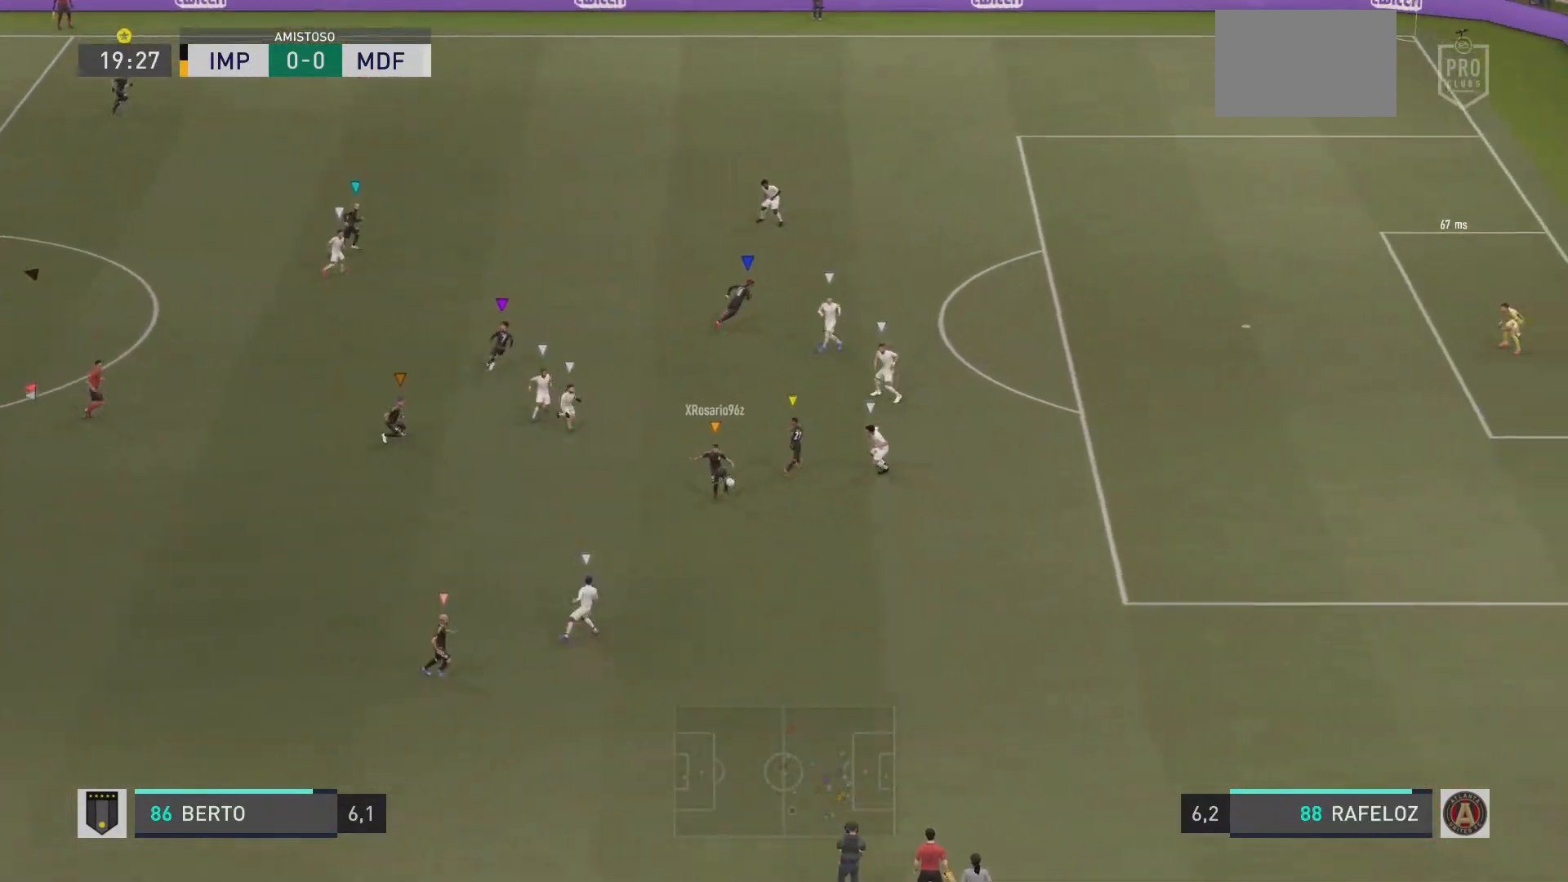
{"buttons": [], "left_stick": "up-right", "right_stick": "center", "events": [[33, "left_stick", "up-right"]]}
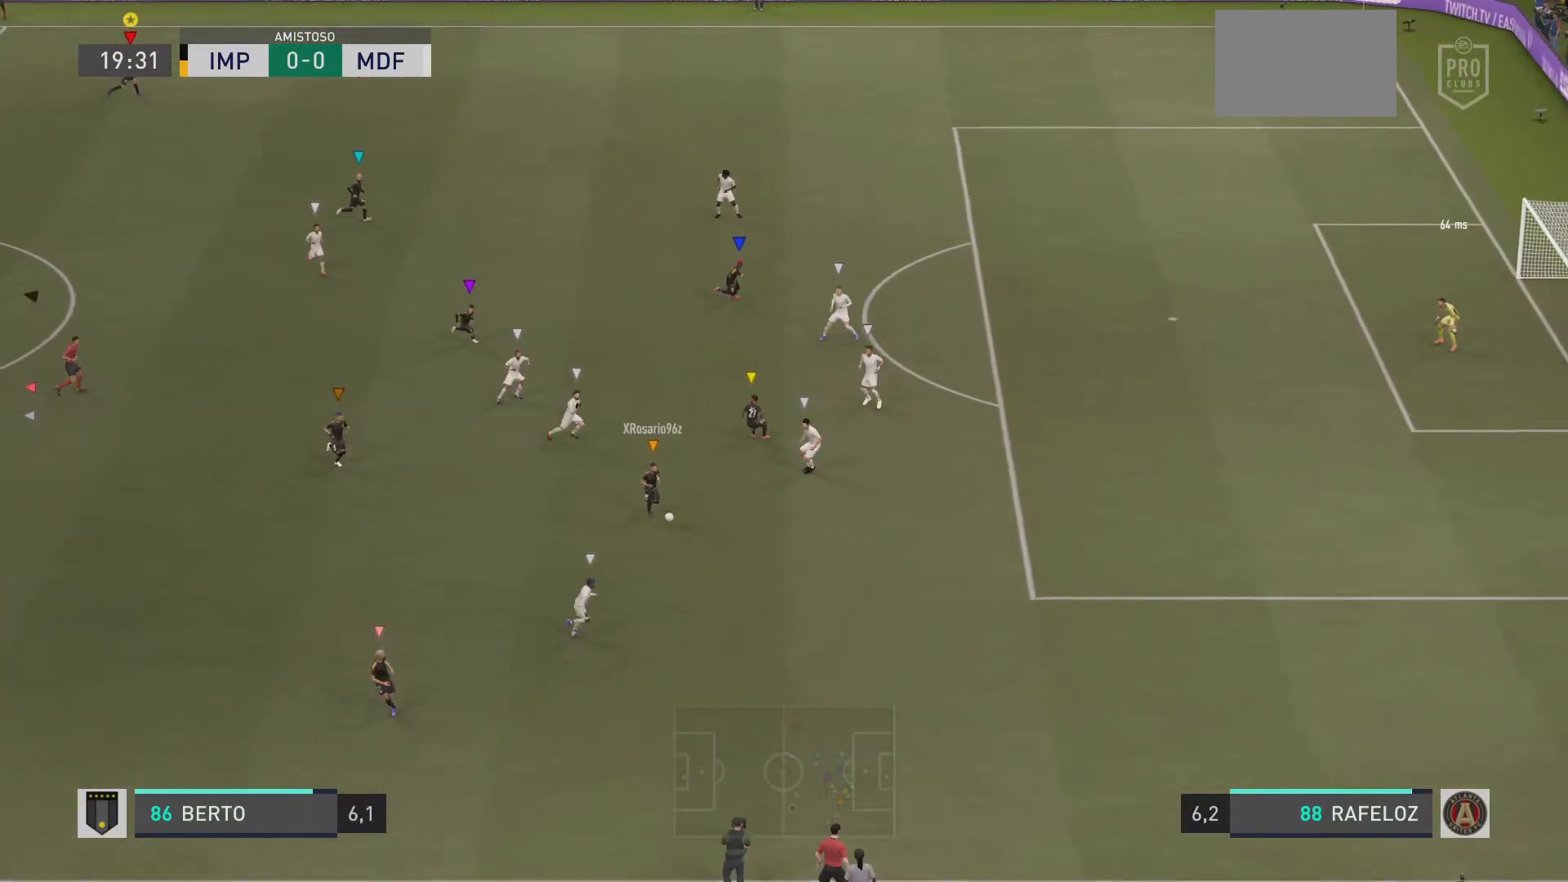
{"buttons": [], "left_stick": "center", "right_stick": "center", "events": [[300, "left_stick", "center"]]}
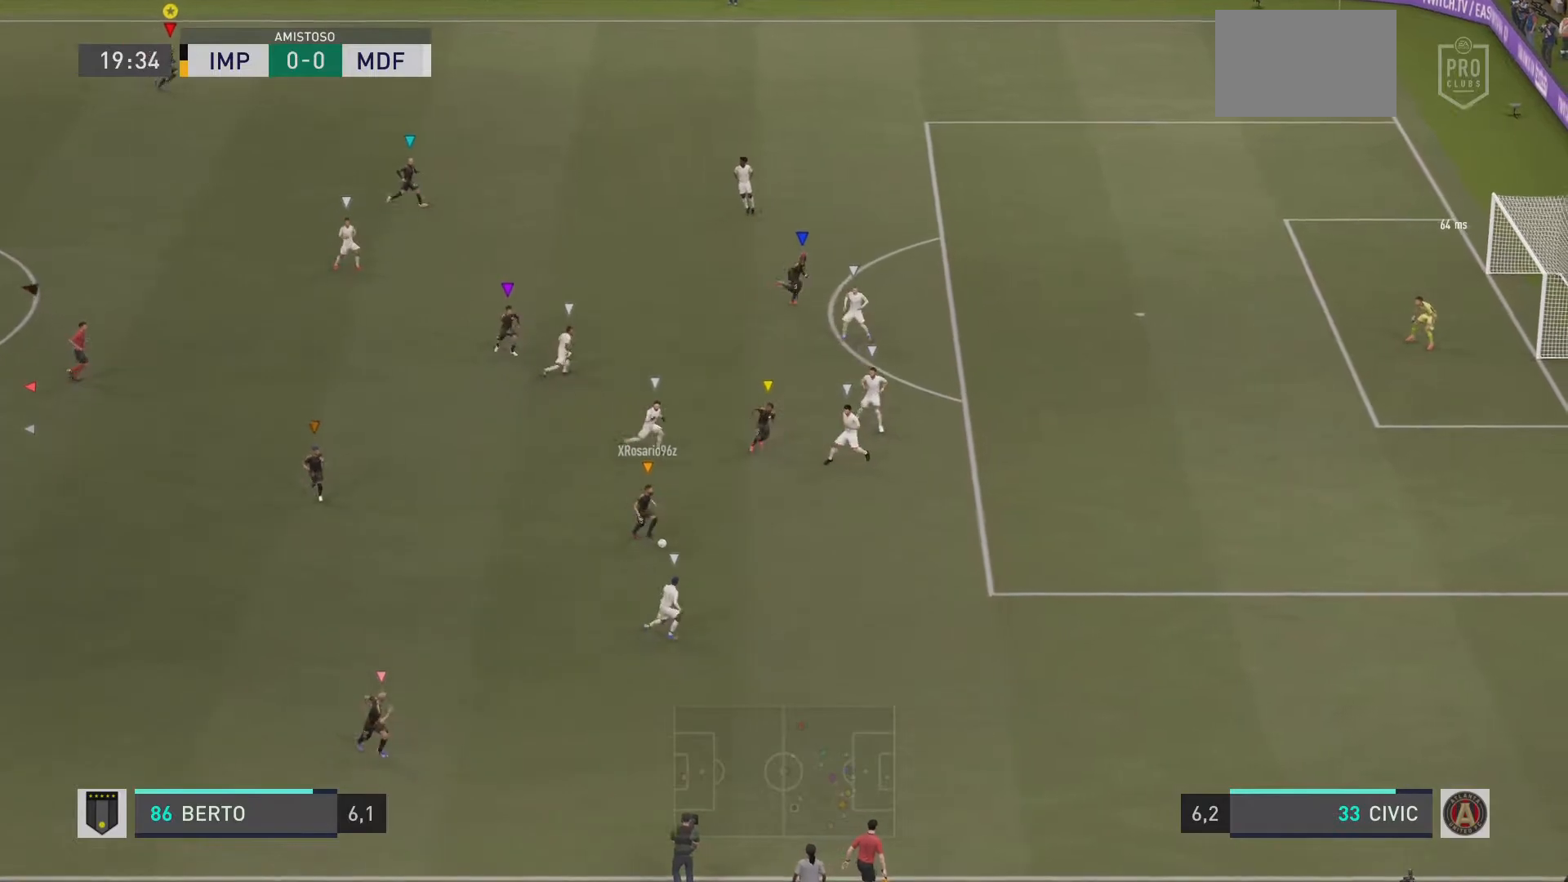
{"buttons": [], "left_stick": "center", "right_stick": "center", "events": []}
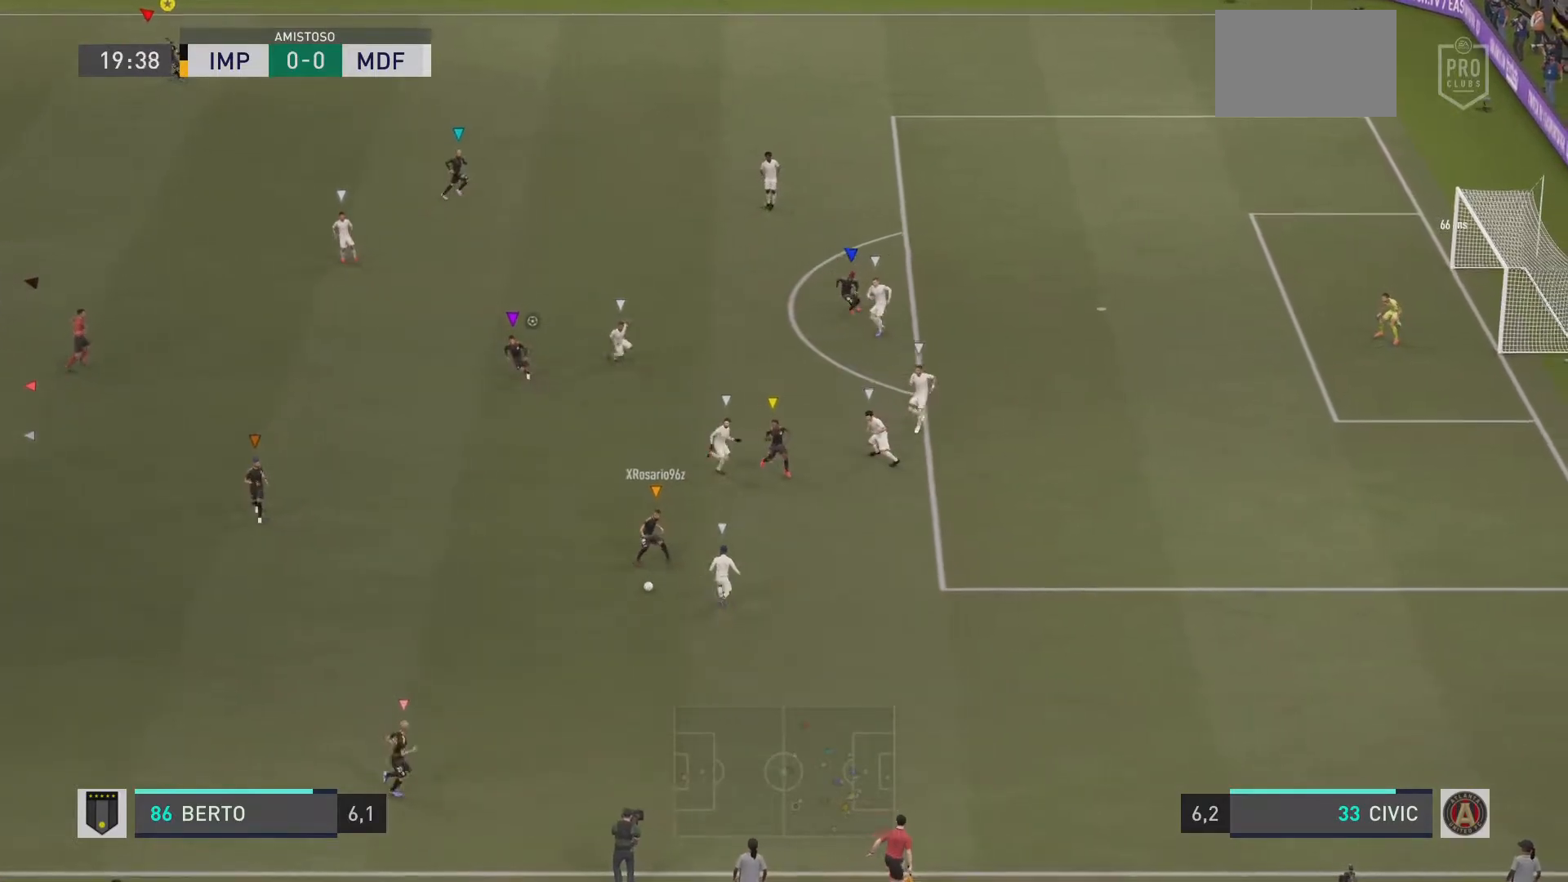
{"buttons": [], "left_stick": "center", "right_stick": "center", "events": []}
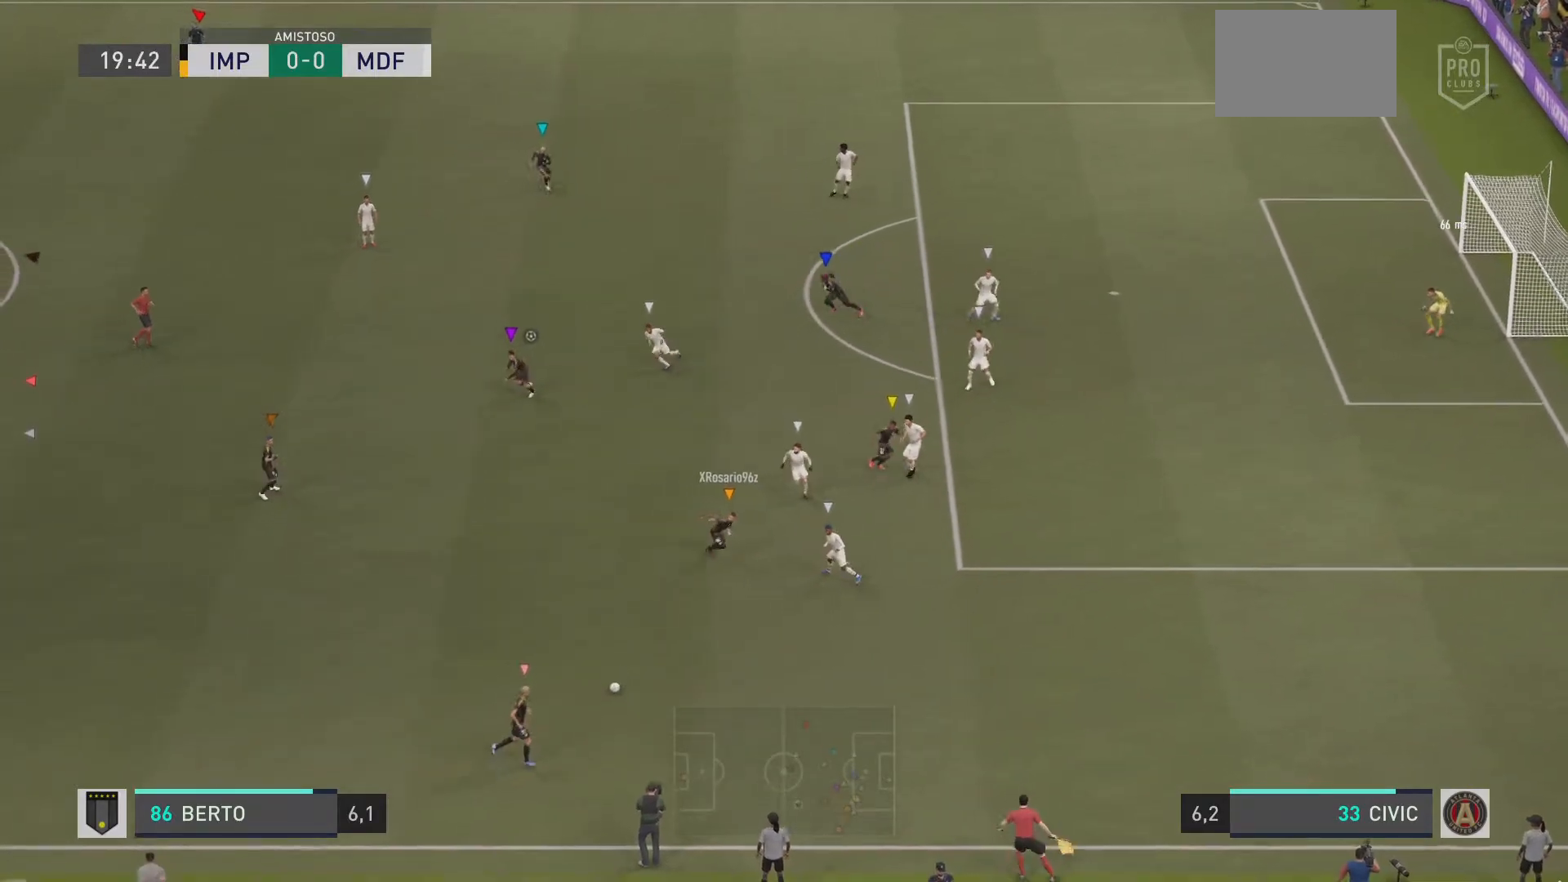
{"buttons": [], "left_stick": "down-left", "right_stick": "center", "events": [[483, "left_stick", "down-left"]]}
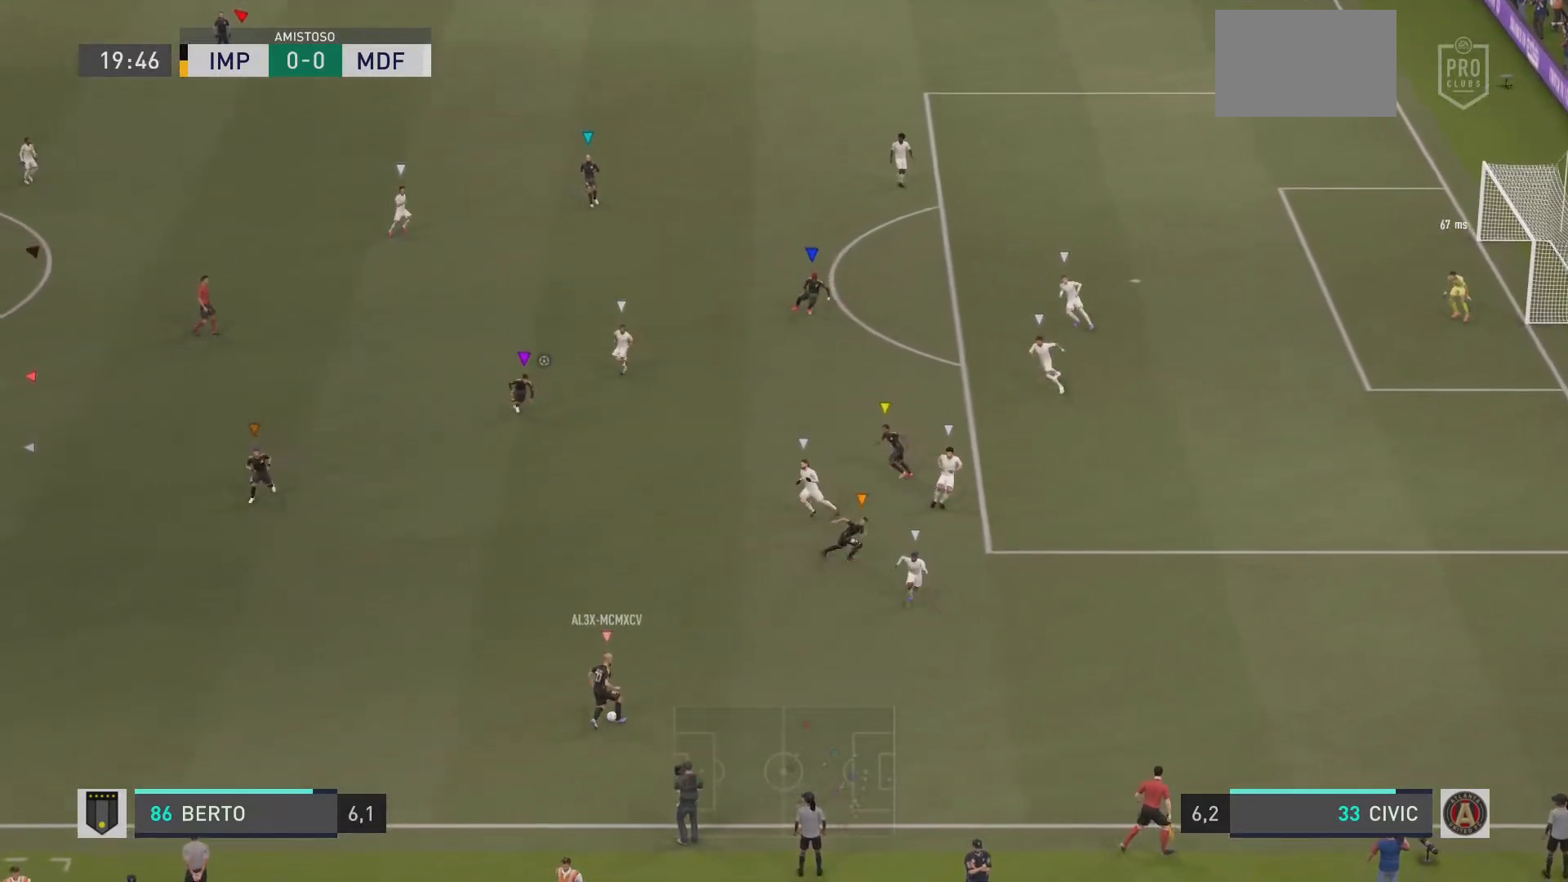
{"buttons": [], "left_stick": "down-left", "right_stick": "center", "events": []}
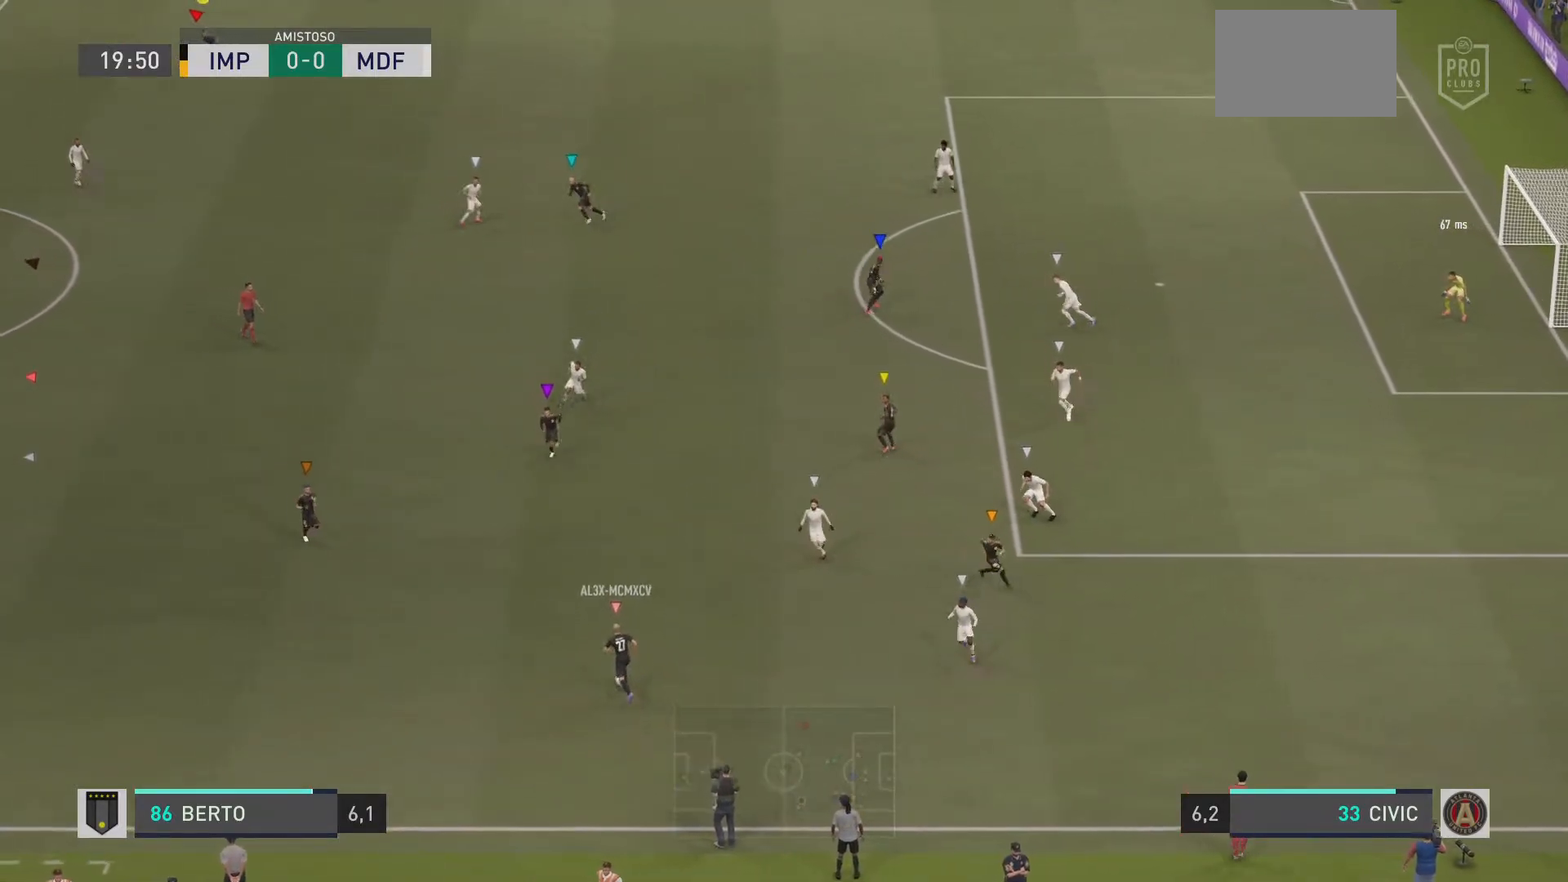
{"buttons": [], "left_stick": "down-left", "right_stick": "center", "events": []}